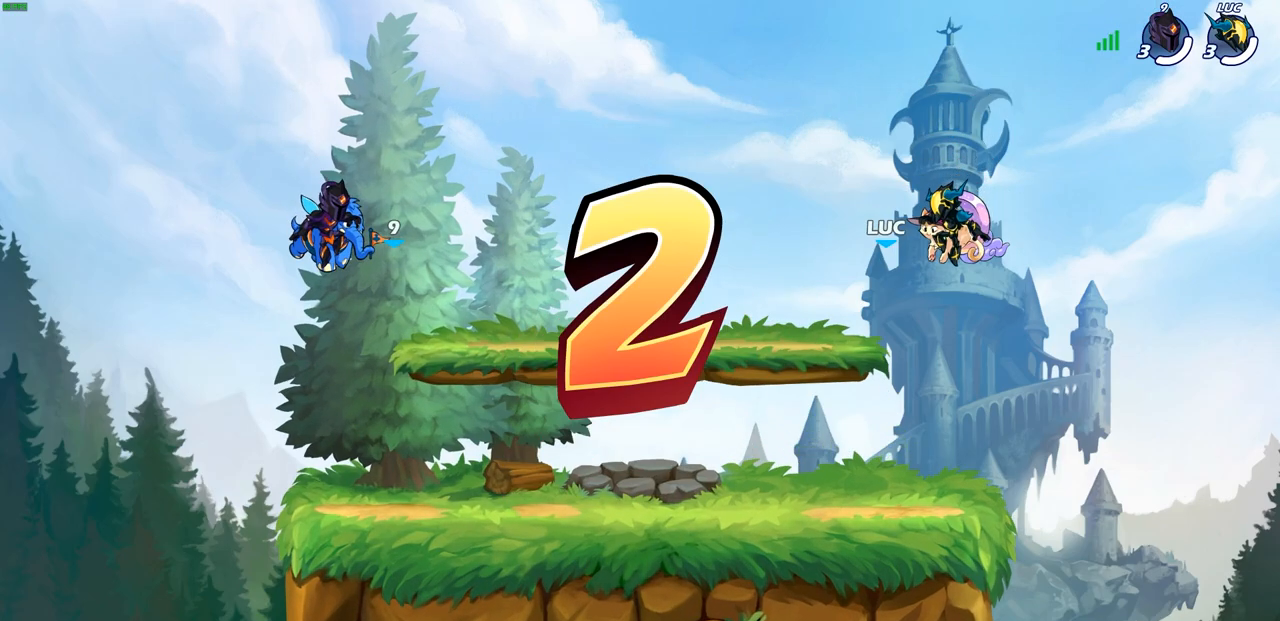
Gameplay with a controller (PlayStation layout); each line is a JSON object with the inputs held at the frame after it. "events" lists button and stick changes between this image and that frame as [ms after this image, input, new state], when the widget could be followed in between.
{"buttons": ["SELECT"], "left_stick": "center", "right_stick": "center", "events": [[217, "SELECT", "down"], [450, "SELECT", "up"], [467, "SELECT", "down"]]}
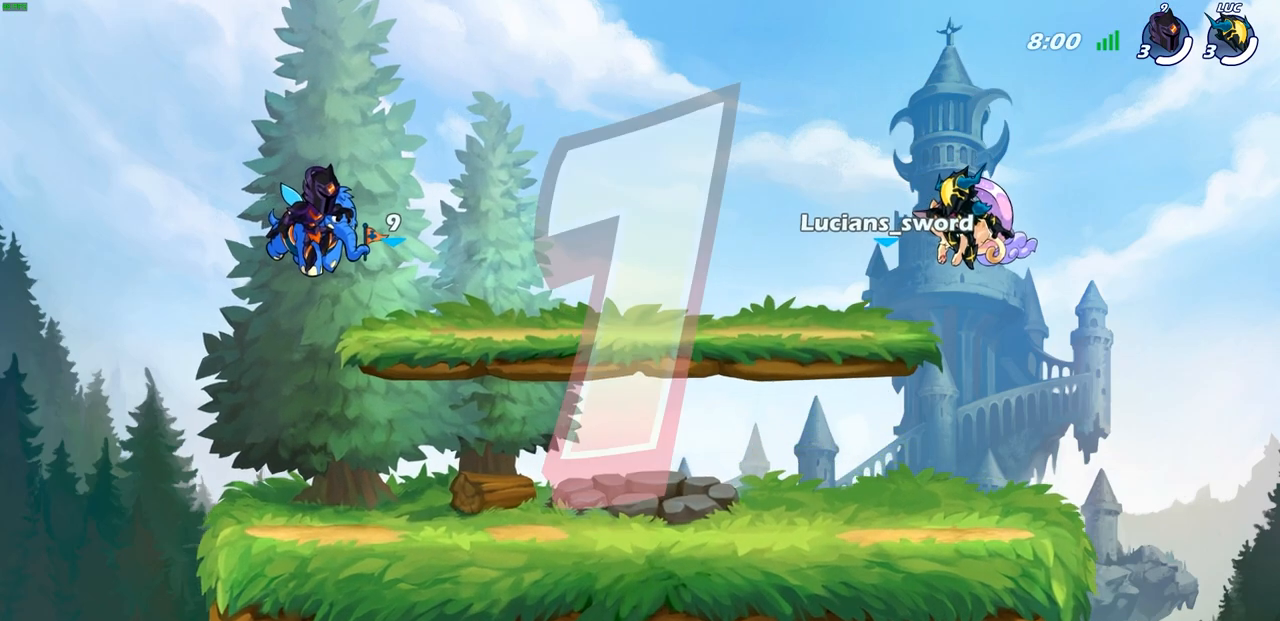
{"buttons": ["SELECT"], "left_stick": "center", "right_stick": "center", "events": []}
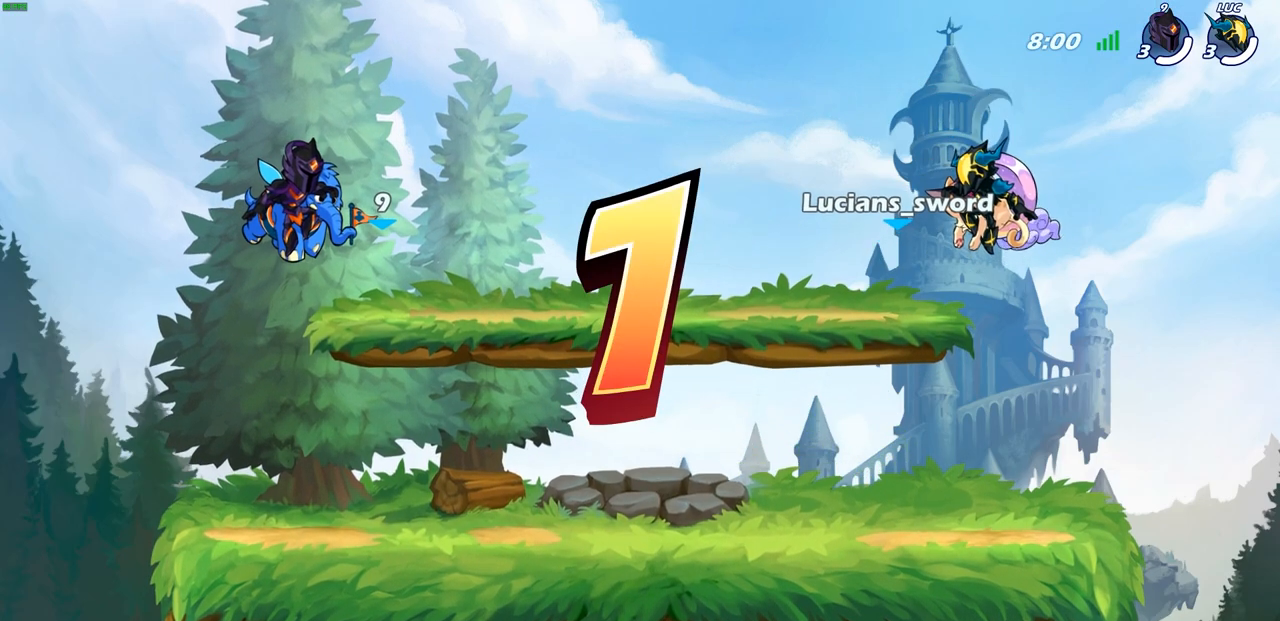
{"buttons": ["SELECT"], "left_stick": "center", "right_stick": "center", "events": []}
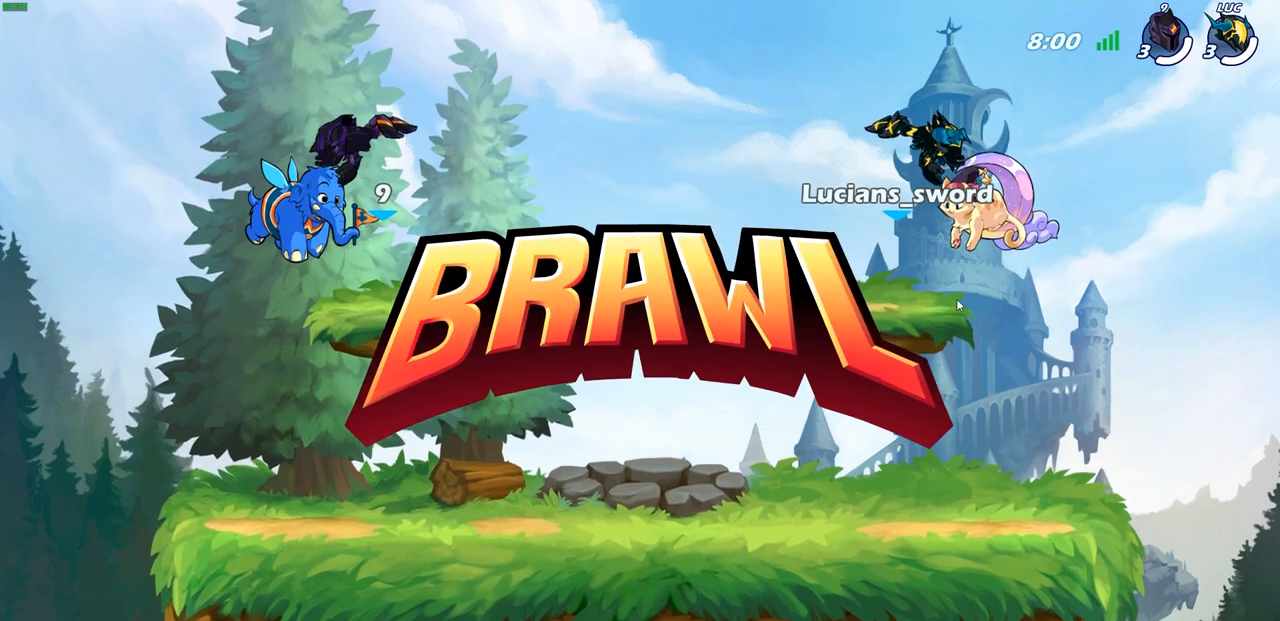
{"buttons": ["SELECT"], "left_stick": "center", "right_stick": "center", "events": []}
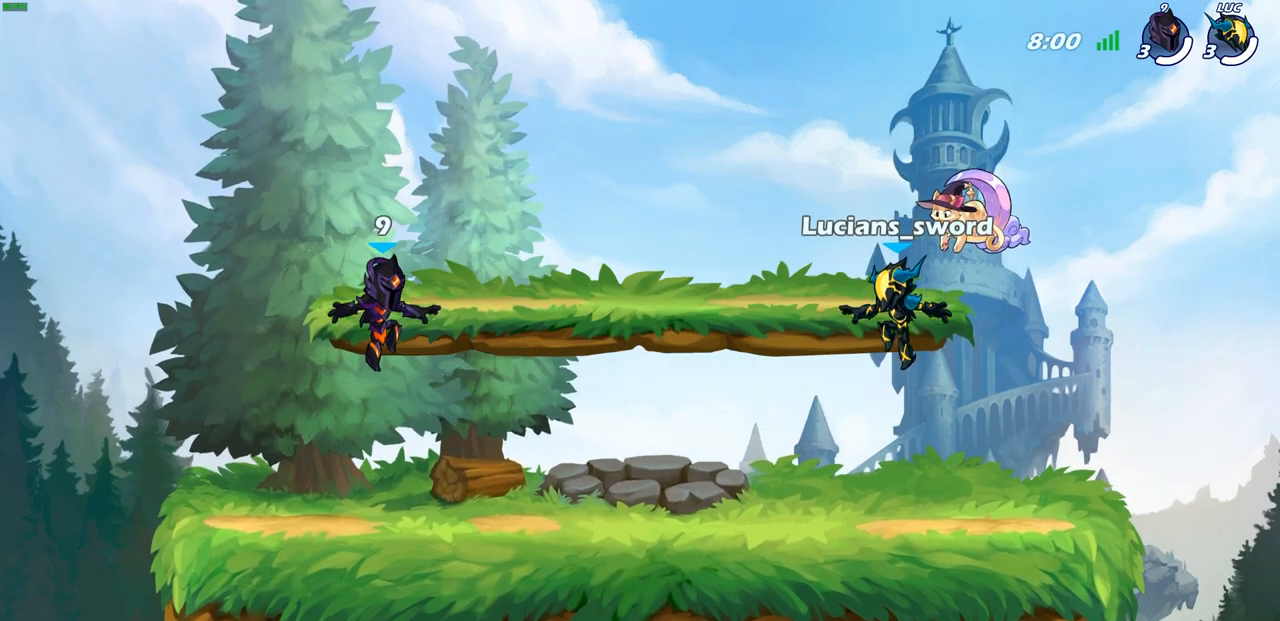
{"buttons": ["SELECT"], "left_stick": "center", "right_stick": "center", "events": []}
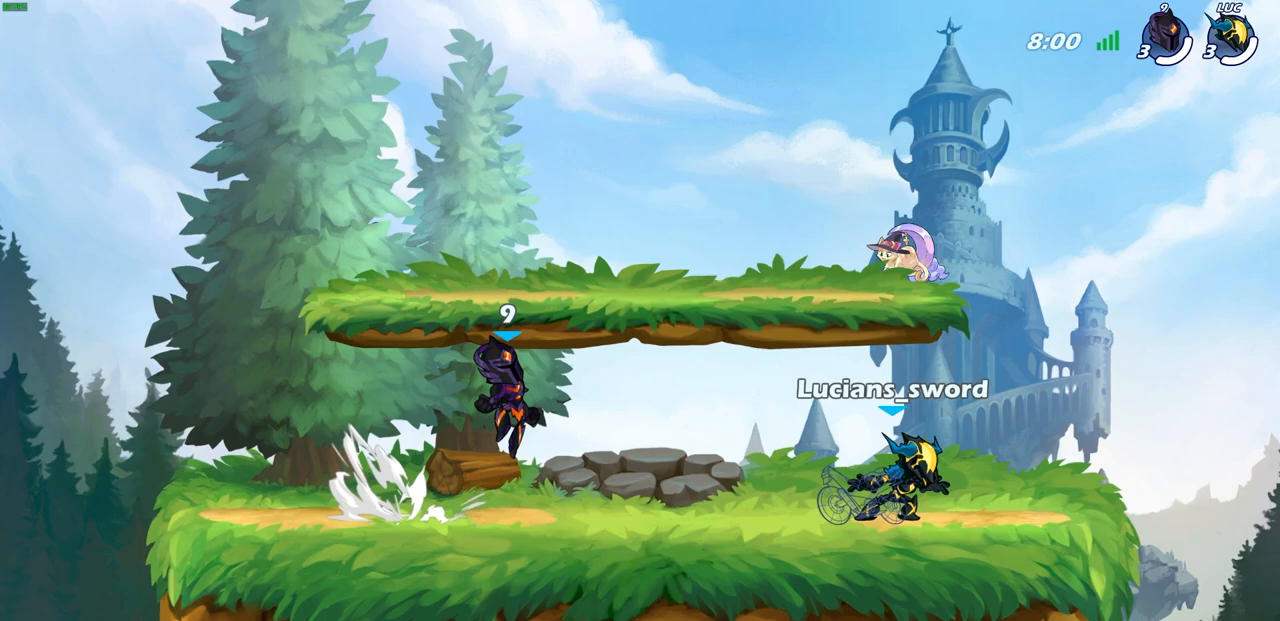
{"buttons": ["SELECT"], "left_stick": "center", "right_stick": "center", "events": []}
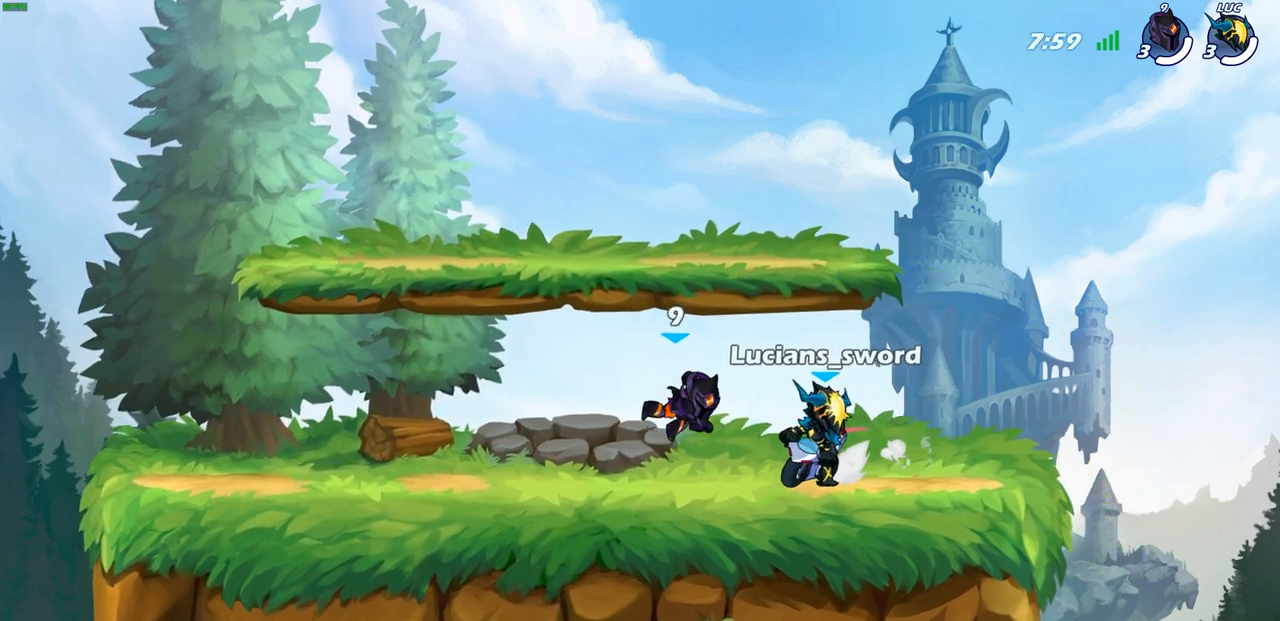
{"buttons": ["SELECT"], "left_stick": "center", "right_stick": "center", "events": []}
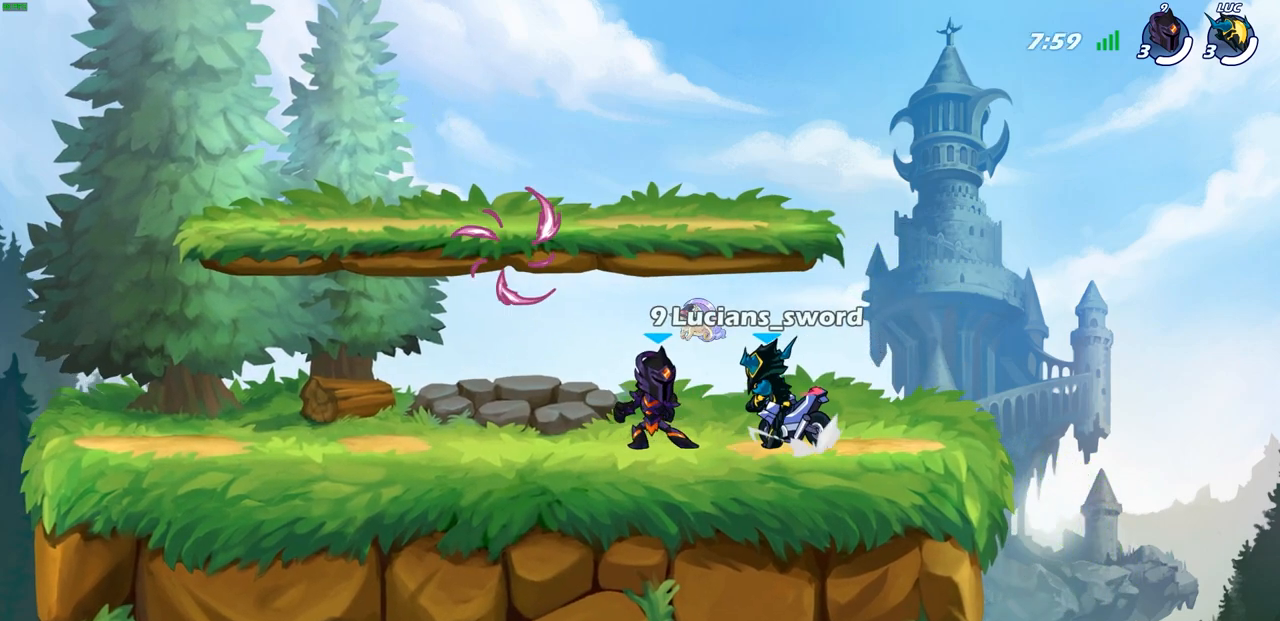
{"buttons": [], "left_stick": "center", "right_stick": "center", "events": [[50, "SELECT", "up"]]}
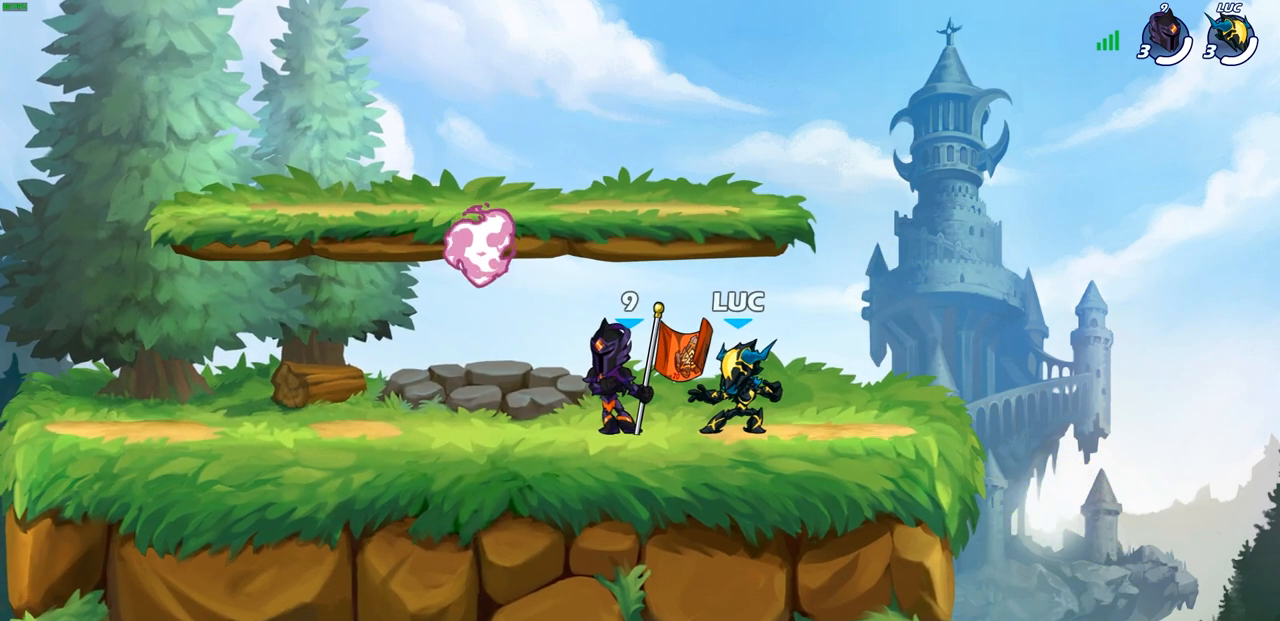
{"buttons": [], "left_stick": "left", "right_stick": "center", "events": [[50, "left_stick", "left"], [117, "R2", "down"], [150, "CROSS", "down"], [200, "left_stick", "down-left"], [217, "CROSS", "up"], [233, "R2", "up"], [333, "R1", "down"], [433, "R1", "up"], [433, "left_stick", "left"]]}
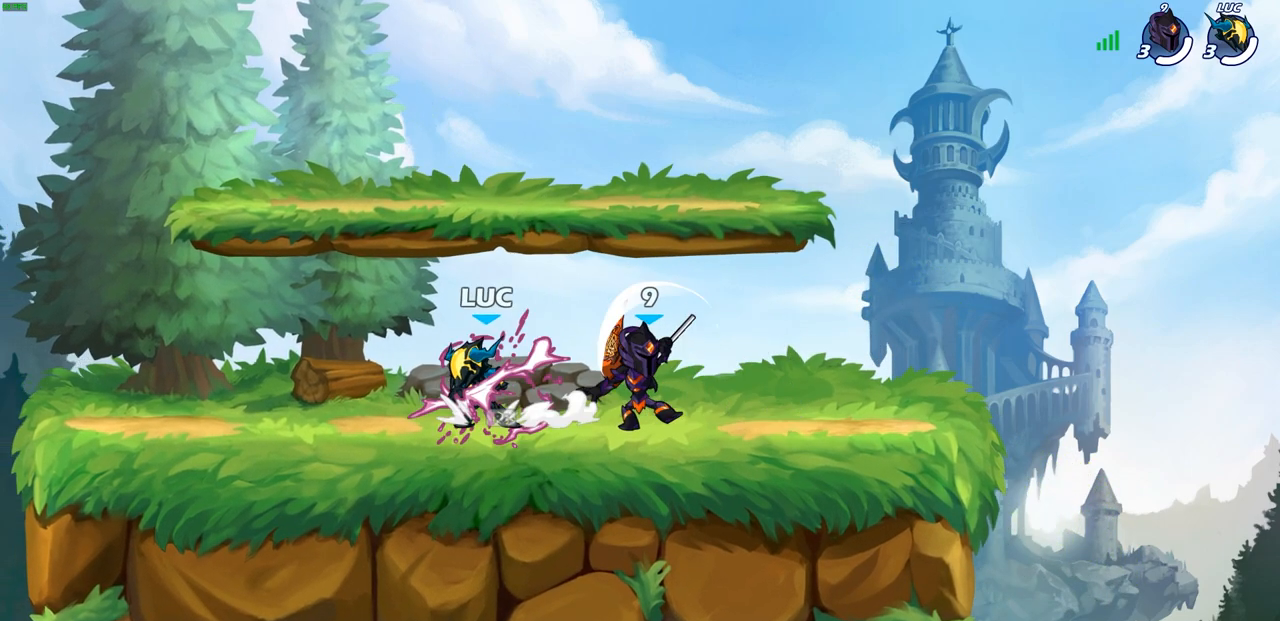
{"buttons": [], "left_stick": "up-left", "right_stick": "center", "events": [[33, "R2", "down"], [50, "CROSS", "down"], [150, "CROSS", "up"], [167, "R2", "up"], [167, "left_stick", "down-left"], [283, "left_stick", "down-right"], [400, "left_stick", "up-left"]]}
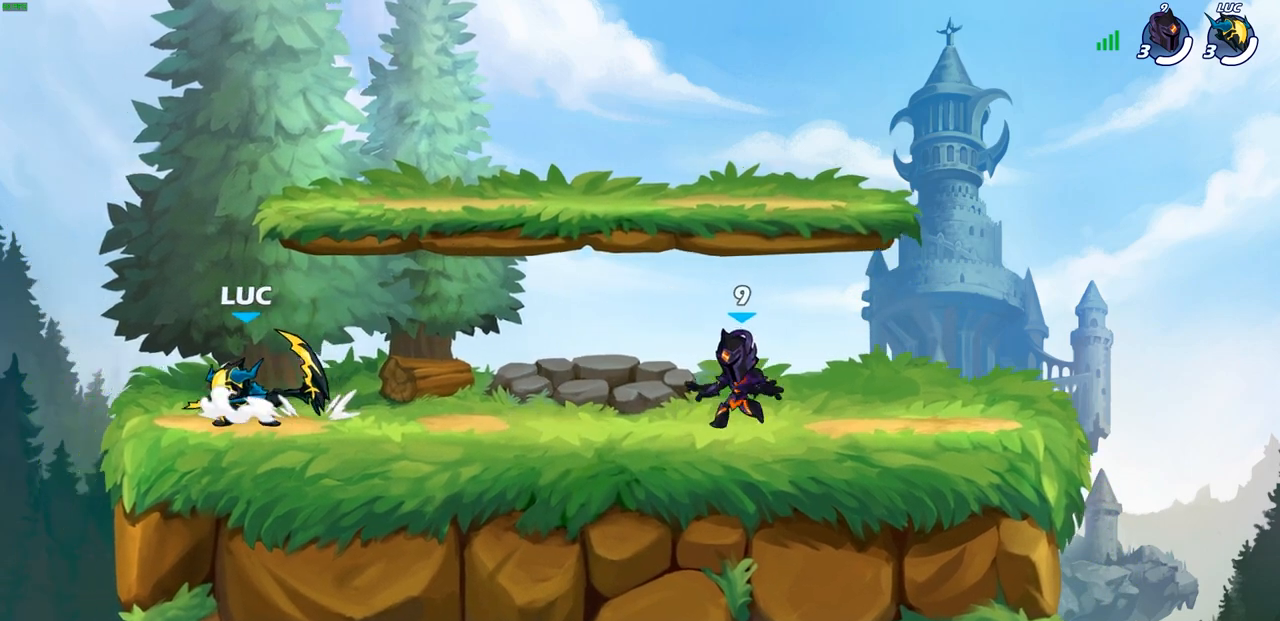
{"buttons": [], "left_stick": "up-right", "right_stick": "center", "events": [[50, "left_stick", "right"], [117, "left_stick", "up-left"], [200, "left_stick", "right"], [283, "left_stick", "left"], [367, "left_stick", "right"], [483, "left_stick", "up-right"]]}
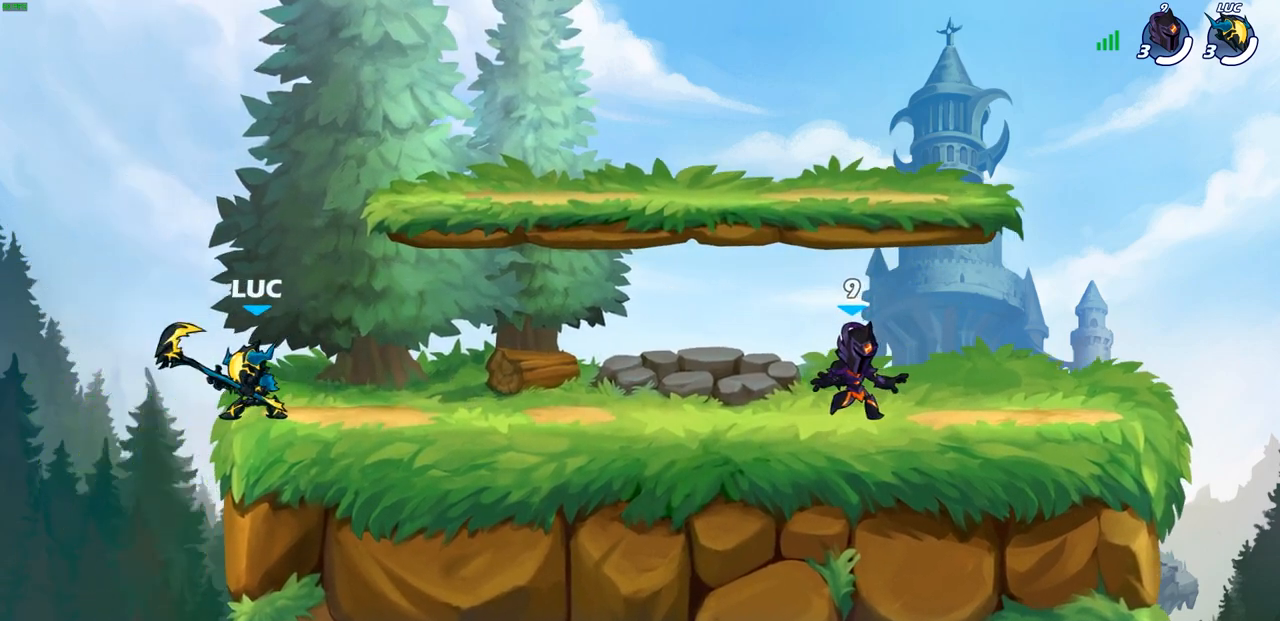
{"buttons": [], "left_stick": "center", "right_stick": "center", "events": [[67, "left_stick", "up"], [300, "left_stick", "right"], [500, "left_stick", "center"]]}
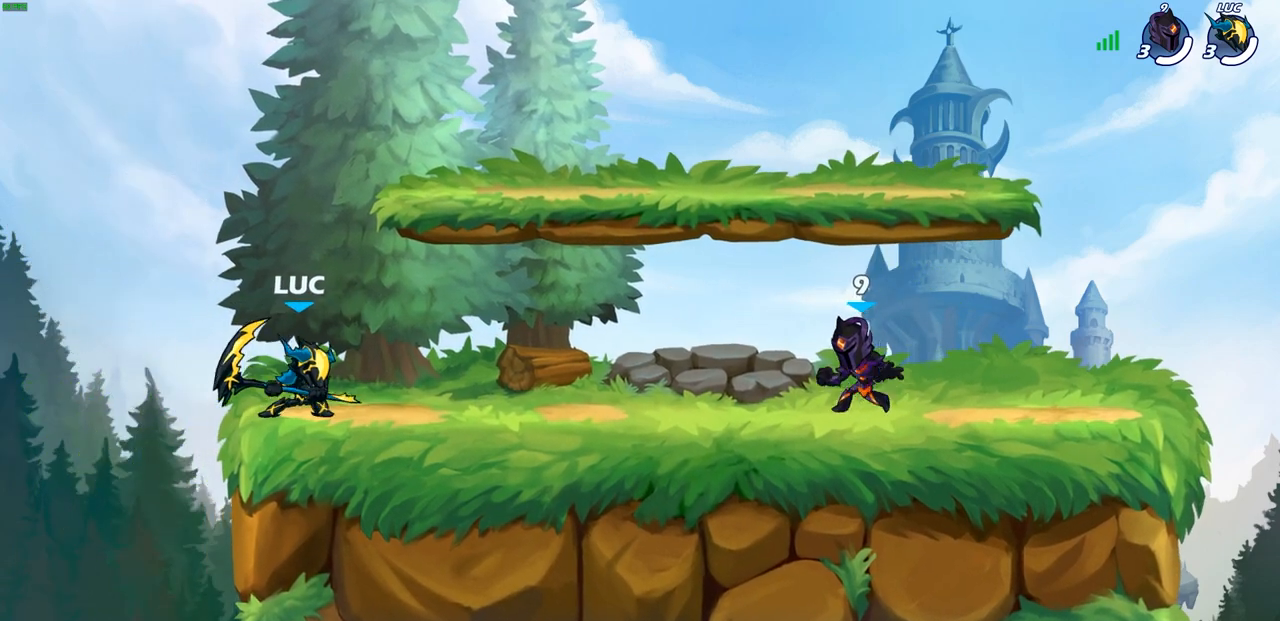
{"buttons": [], "left_stick": "center", "right_stick": "center", "events": [[133, "START", "down"], [250, "START", "up"], [300, "DPAD_DOWN", "down"], [367, "DPAD_DOWN", "up"]]}
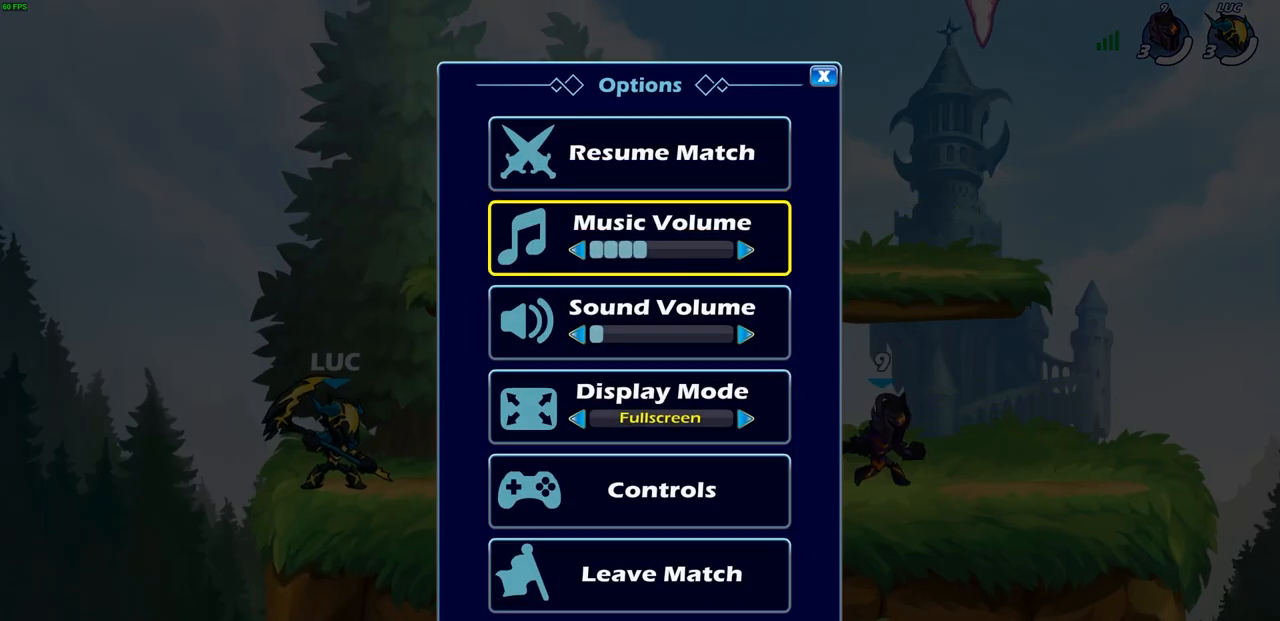
{"buttons": ["CROSS"], "left_stick": "center", "right_stick": "center", "events": [[33, "DPAD_LEFT", "down"], [117, "DPAD_LEFT", "up"], [217, "DPAD_UP", "down"], [317, "DPAD_UP", "up"], [433, "CROSS", "down"]]}
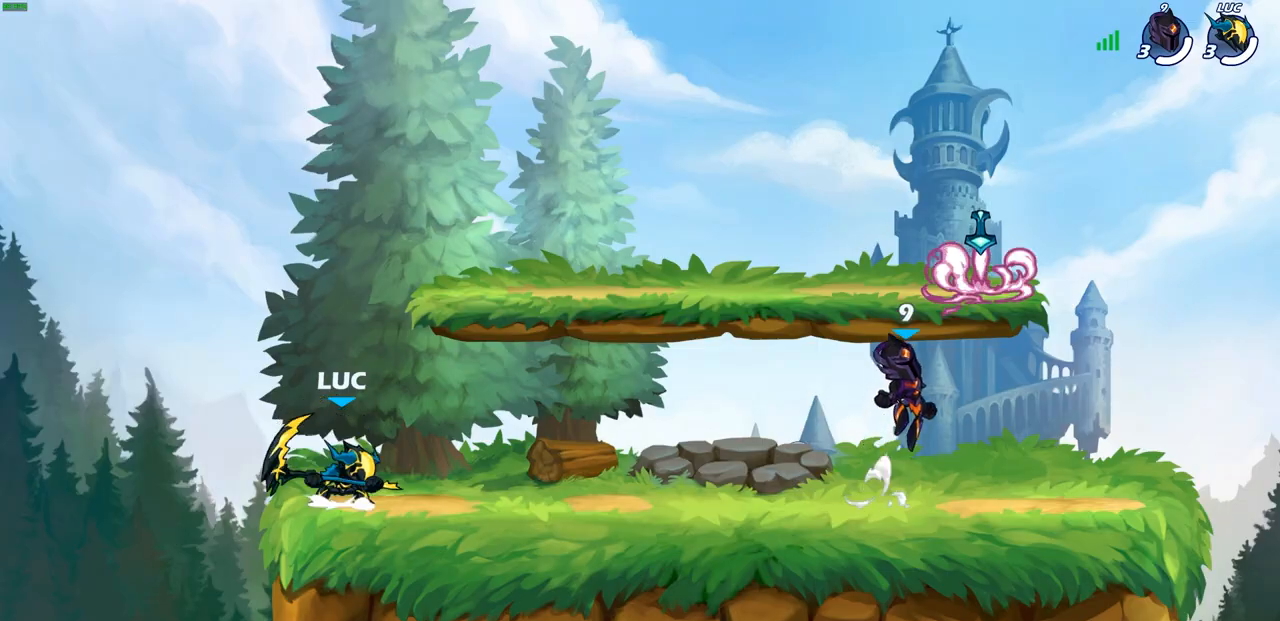
{"buttons": [], "left_stick": "up-right", "right_stick": "center", "events": [[17, "CROSS", "up"], [117, "left_stick", "up-right"], [317, "left_stick", "up-left"], [417, "left_stick", "up-right"]]}
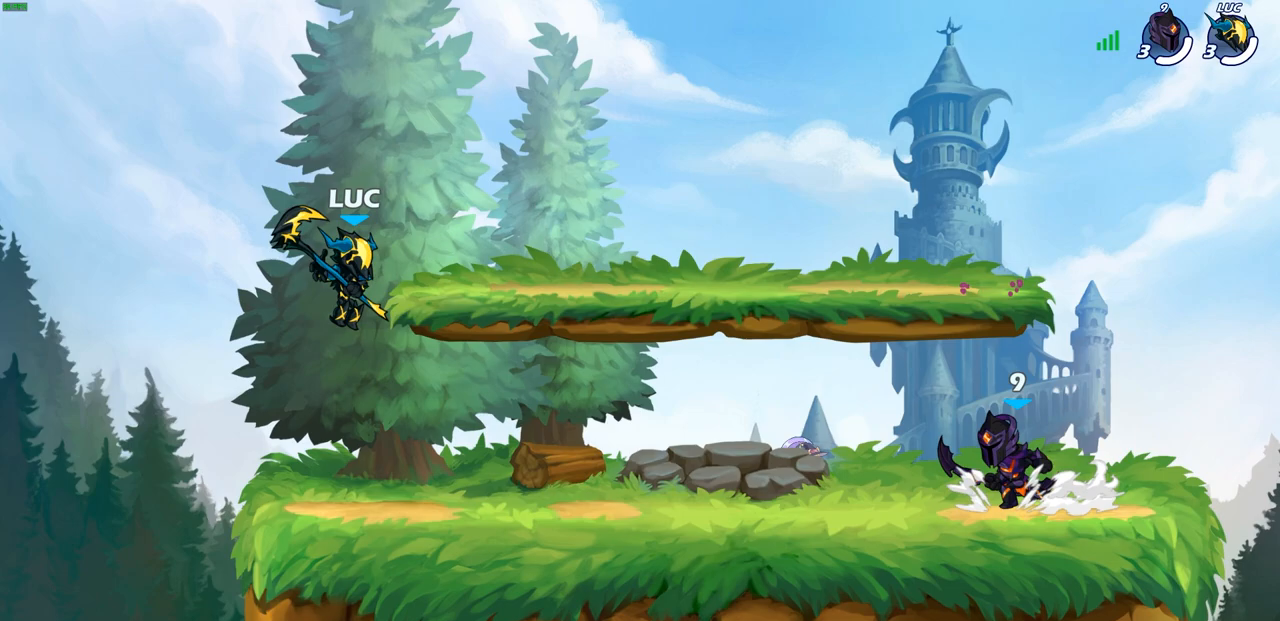
{"buttons": [], "left_stick": "right", "right_stick": "center", "events": [[17, "left_stick", "left"], [117, "left_stick", "down-right"], [200, "left_stick", "up-right"], [250, "left_stick", "up-left"], [400, "left_stick", "right"]]}
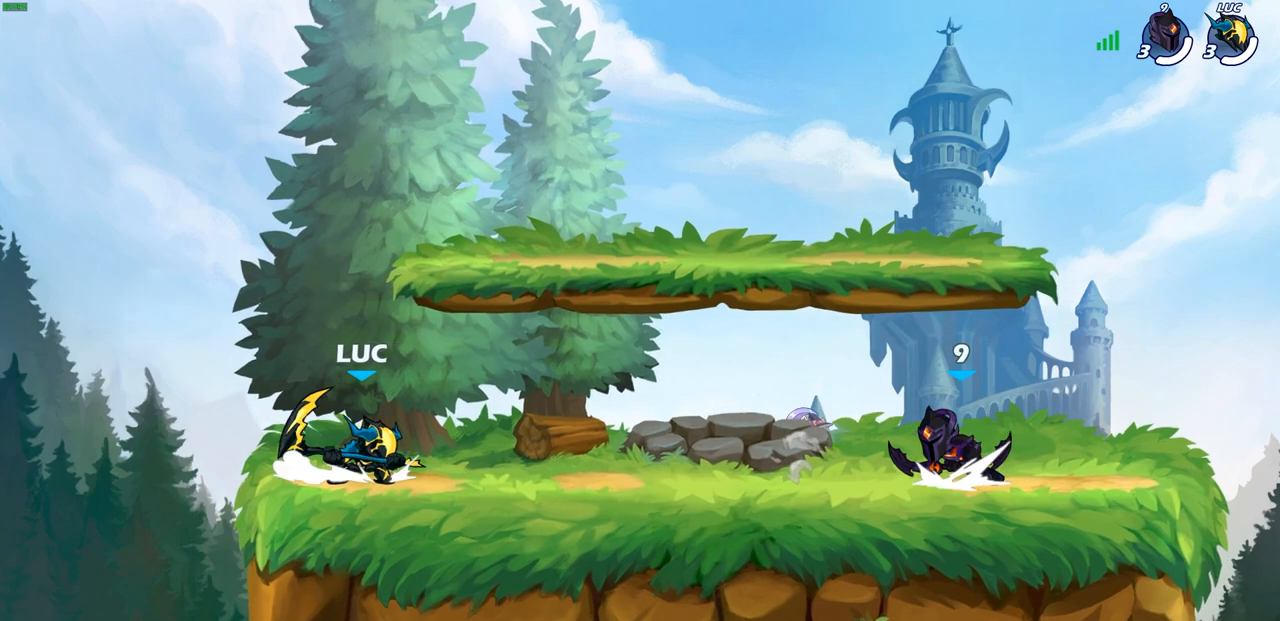
{"buttons": [], "left_stick": "center", "right_stick": "center", "events": [[117, "R1", "down"], [117, "R2", "down"], [167, "left_stick", "up-right"], [183, "SQUARE", "down"], [267, "R1", "up"], [267, "R2", "up"], [300, "SQUARE", "up"], [500, "left_stick", "center"]]}
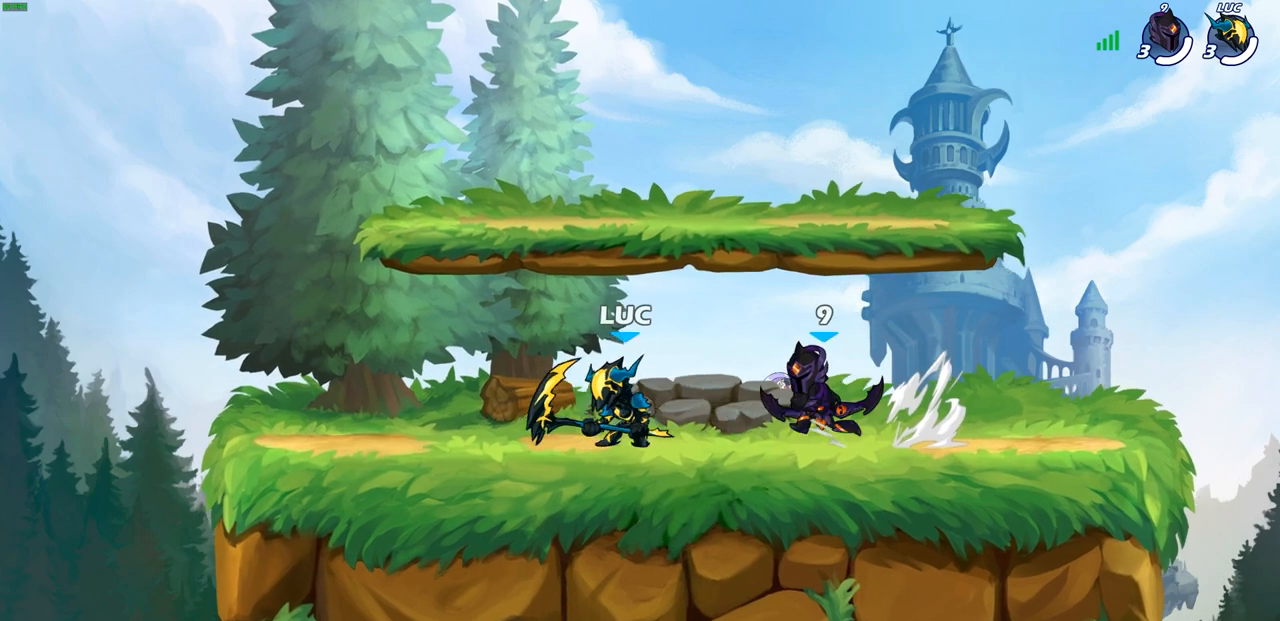
{"buttons": [], "left_stick": "center", "right_stick": "center", "events": [[200, "left_stick", "up"], [233, "CROSS", "down"], [367, "CROSS", "up"], [467, "left_stick", "center"]]}
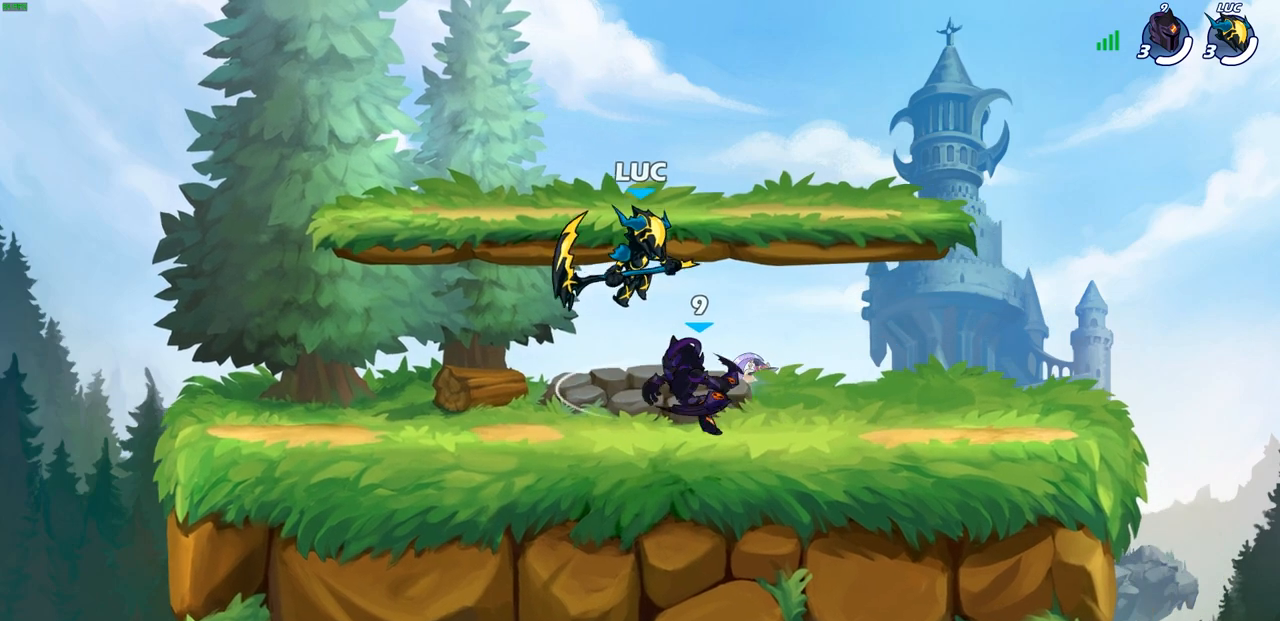
{"buttons": [], "left_stick": "up-right", "right_stick": "center", "events": [[33, "left_stick", "down"], [150, "SQUARE", "down"], [233, "SQUARE", "up"], [417, "left_stick", "up-right"]]}
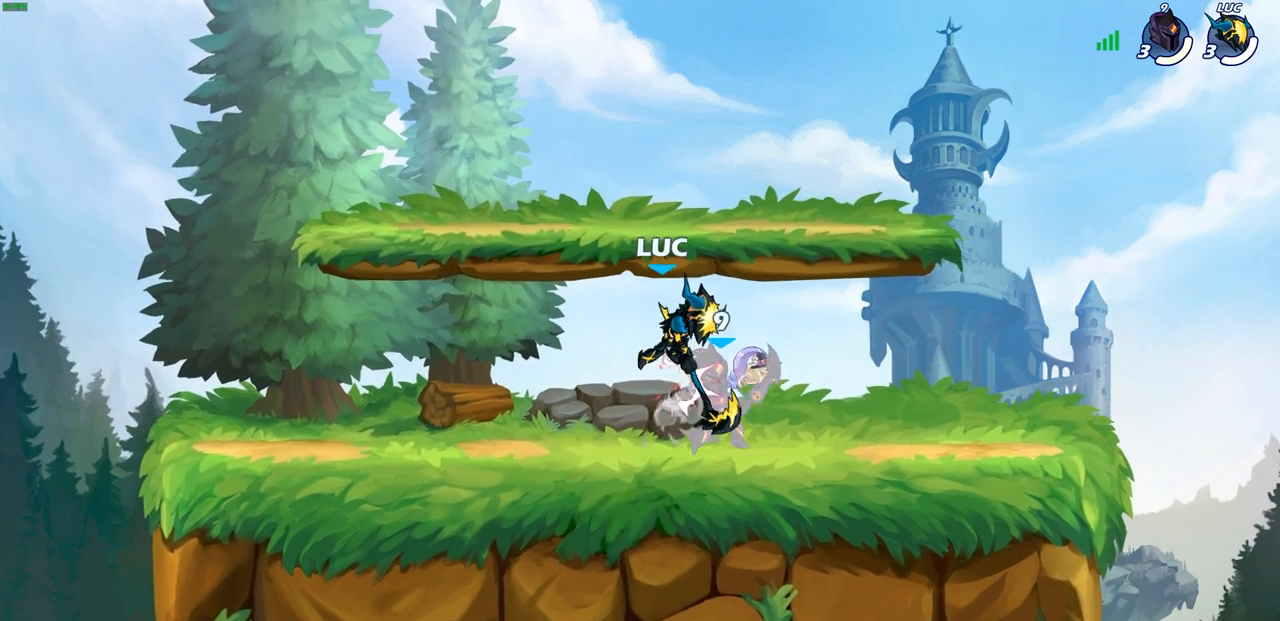
{"buttons": [], "left_stick": "up-right", "right_stick": "center", "events": []}
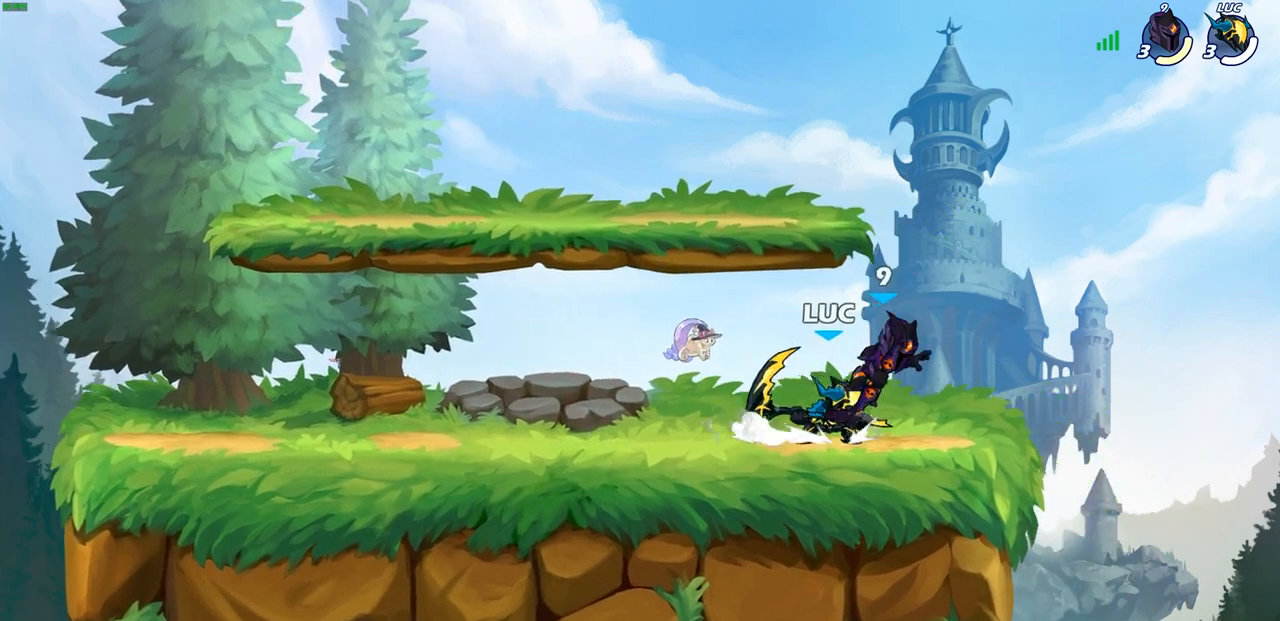
{"buttons": [], "left_stick": "center", "right_stick": "center", "events": [[83, "left_stick", "up-left"], [133, "left_stick", "center"], [167, "SQUARE", "down"], [233, "SQUARE", "up"]]}
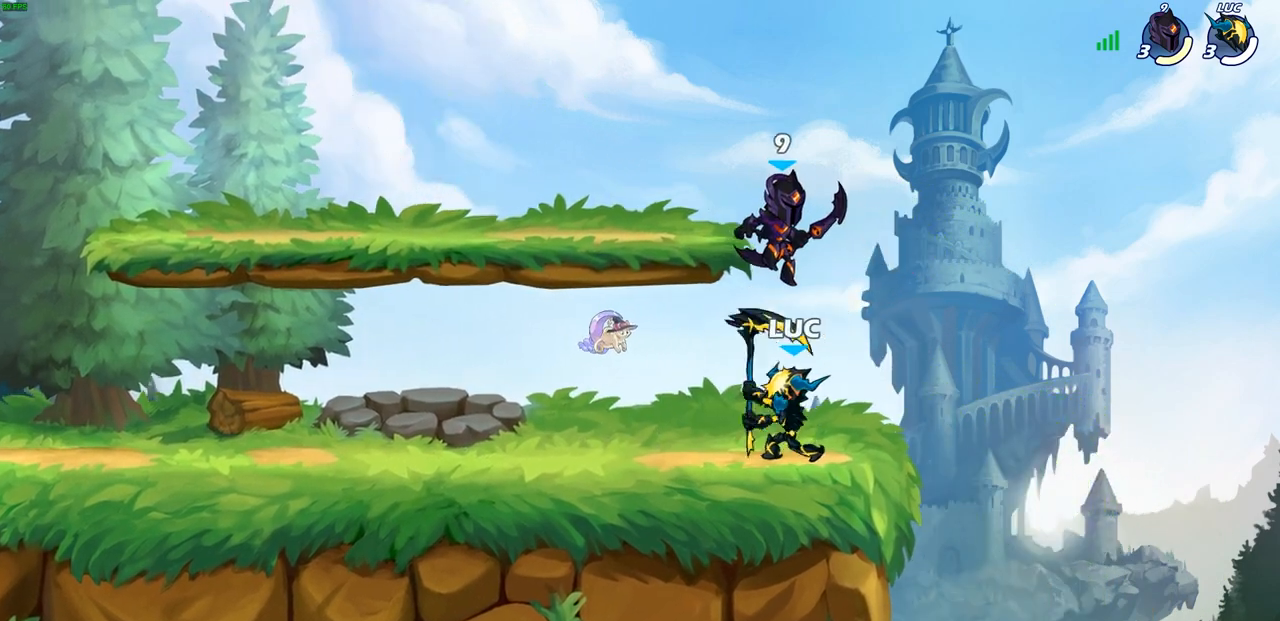
{"buttons": [], "left_stick": "left", "right_stick": "center", "events": [[117, "left_stick", "right"], [200, "CROSS", "down"], [250, "R2", "down"], [300, "left_stick", "up"], [333, "CROSS", "up"], [400, "R2", "up"], [400, "left_stick", "left"]]}
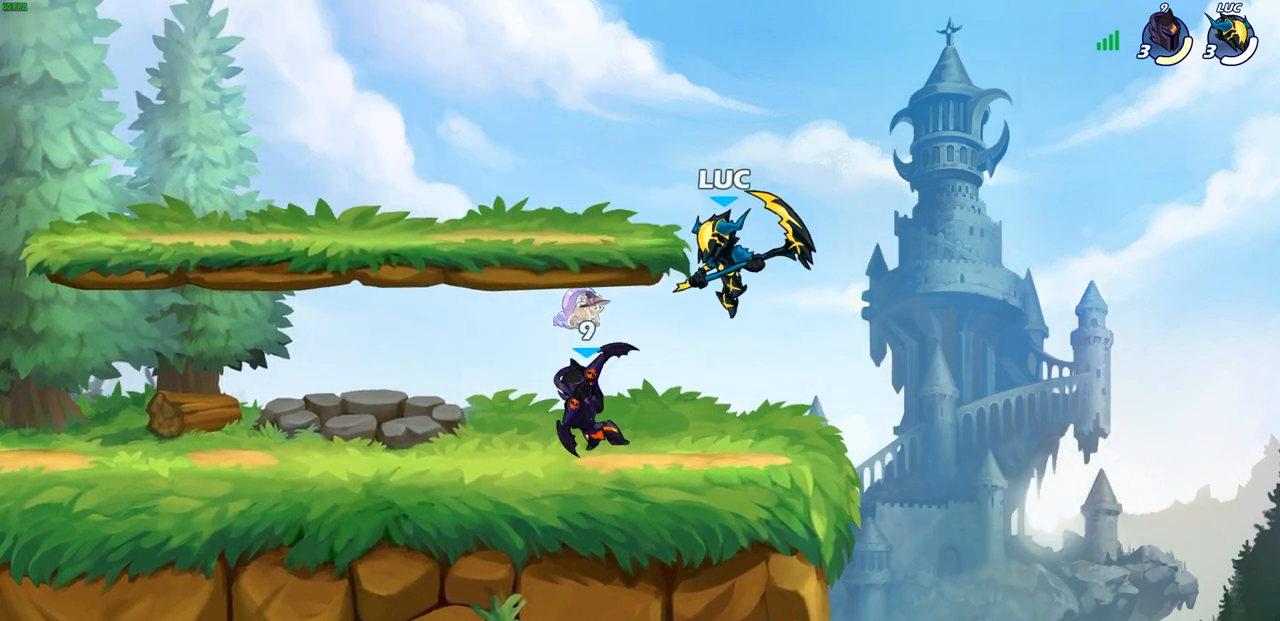
{"buttons": [], "left_stick": "down", "right_stick": "center", "events": [[267, "CROSS", "down"], [300, "left_stick", "up-left"], [383, "CROSS", "up"], [433, "left_stick", "down"]]}
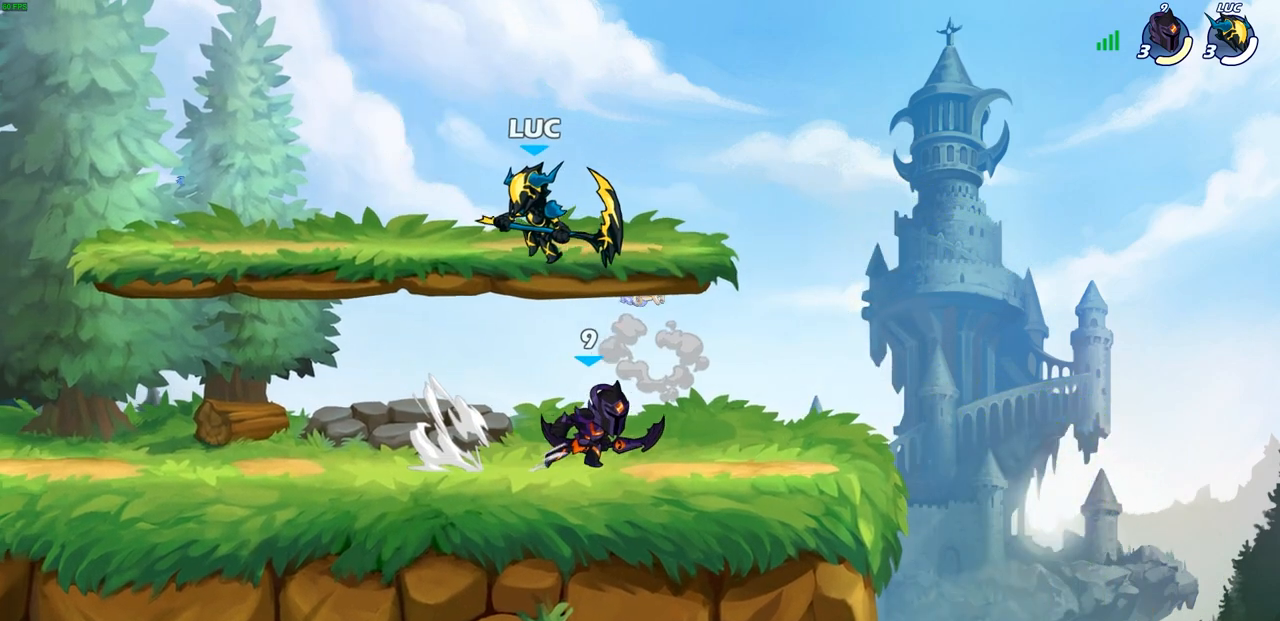
{"buttons": ["CROSS", "R2"], "left_stick": "up-left", "right_stick": "center", "events": [[117, "left_stick", "right"], [317, "R2", "down"], [333, "R1", "down"], [350, "CROSS", "down"], [350, "left_stick", "up-left"], [433, "R1", "up"]]}
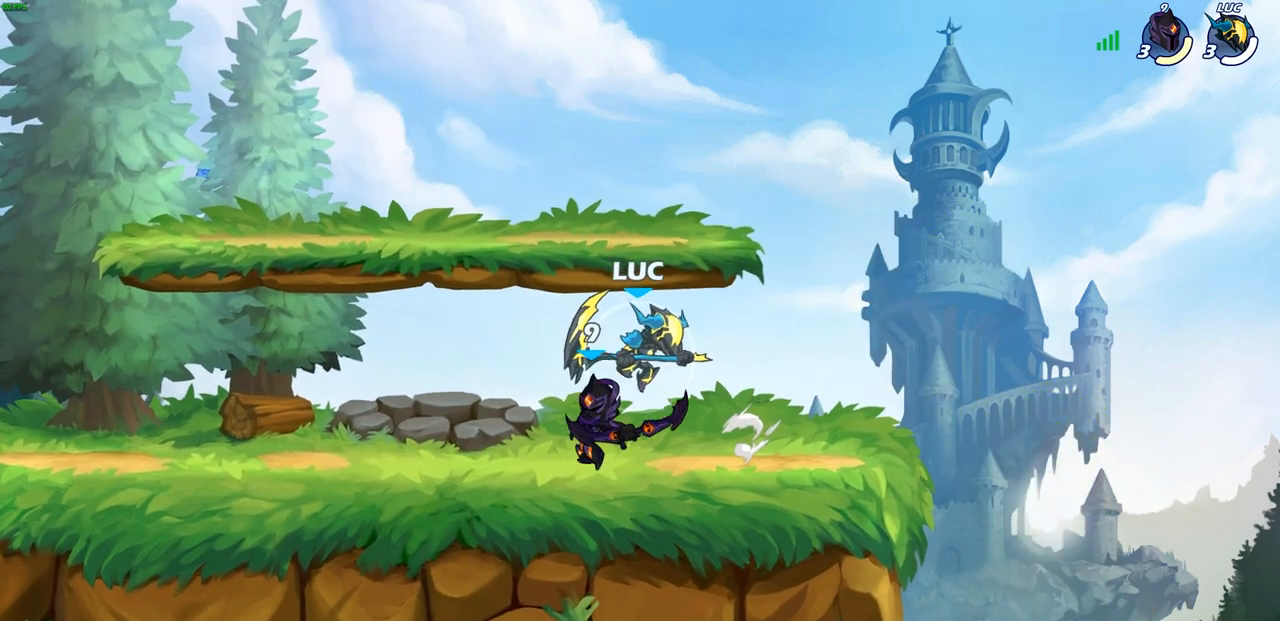
{"buttons": [], "left_stick": "left", "right_stick": "center", "events": [[83, "CROSS", "up"], [83, "R2", "up"], [233, "SQUARE", "down"], [333, "SQUARE", "up"], [350, "left_stick", "left"]]}
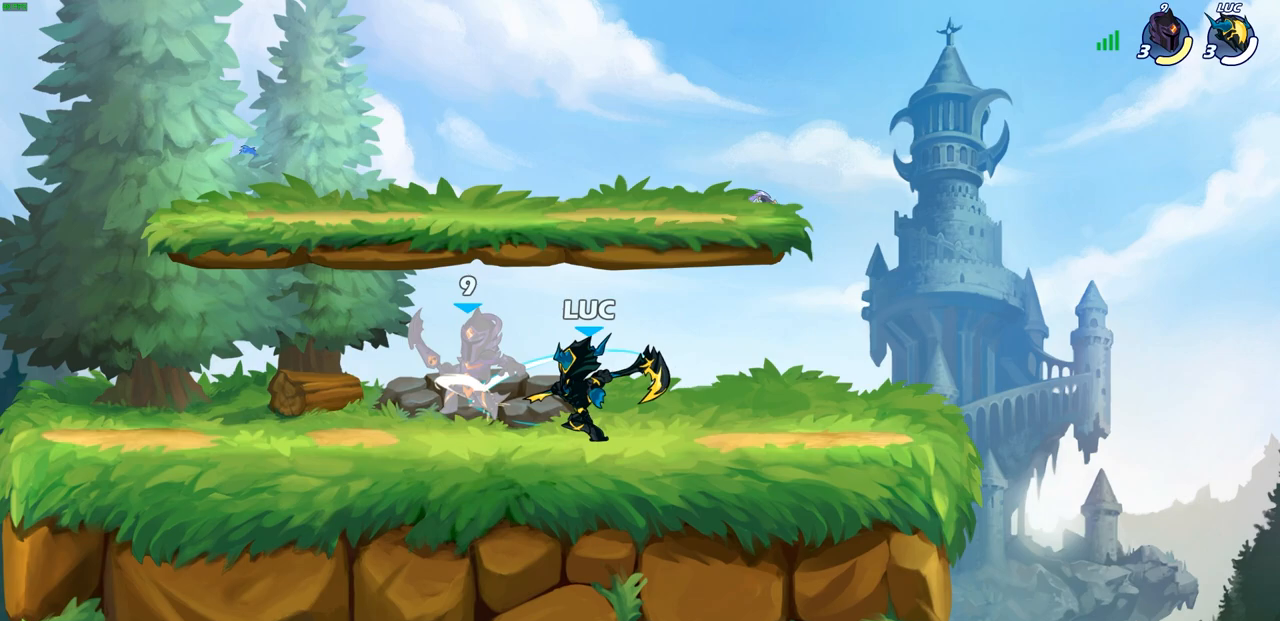
{"buttons": [], "left_stick": "down-left", "right_stick": "center", "events": [[150, "left_stick", "down-left"], [367, "SQUARE", "down"], [433, "SQUARE", "up"]]}
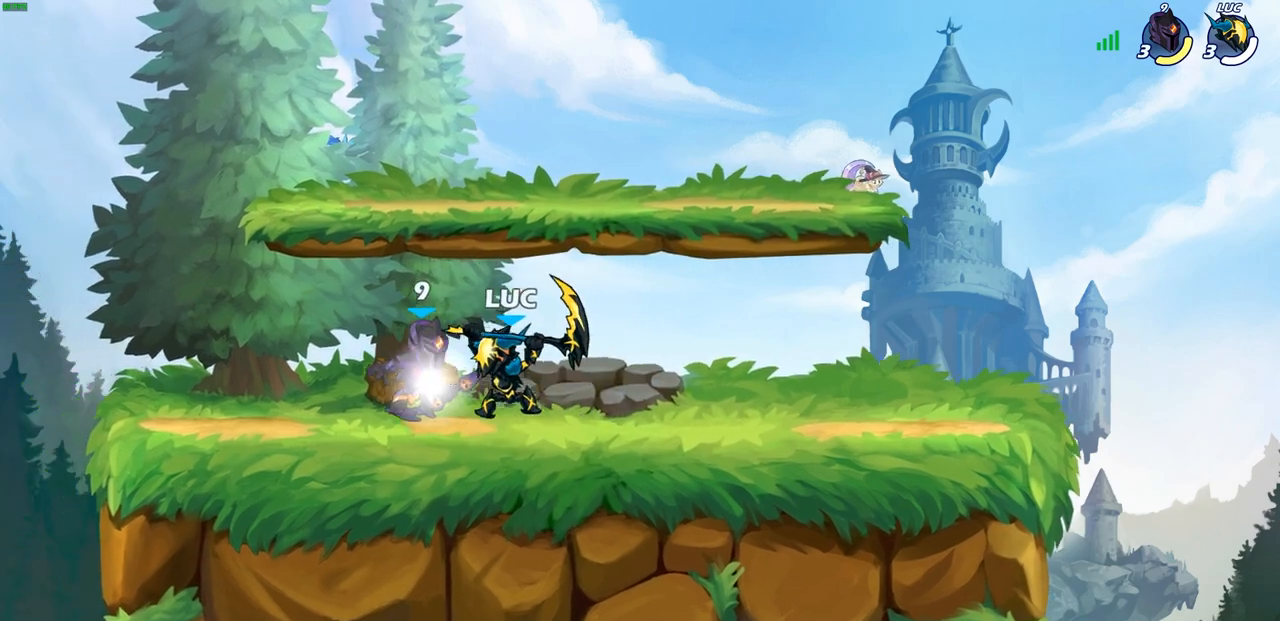
{"buttons": ["CROSS"], "left_stick": "up-right", "right_stick": "center", "events": [[17, "left_stick", "center"], [367, "left_stick", "up-right"], [400, "CROSS", "down"]]}
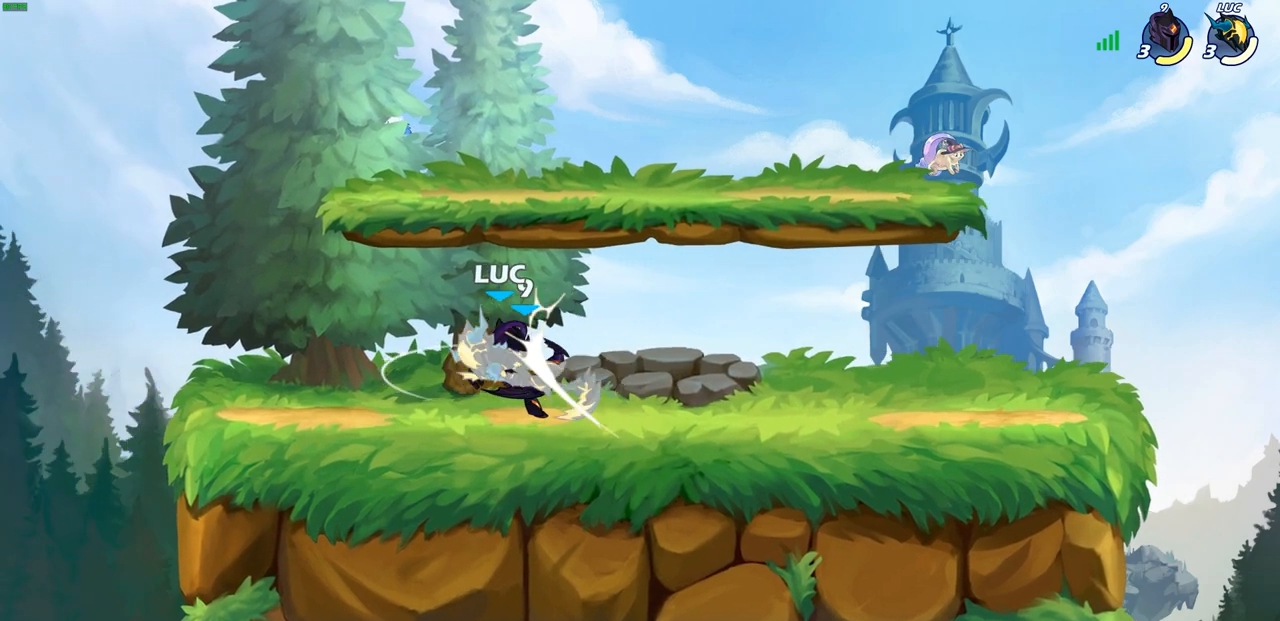
{"buttons": [], "left_stick": "up-left", "right_stick": "center", "events": [[50, "CROSS", "up"], [67, "left_stick", "up-left"], [333, "left_stick", "center"], [467, "left_stick", "up-left"]]}
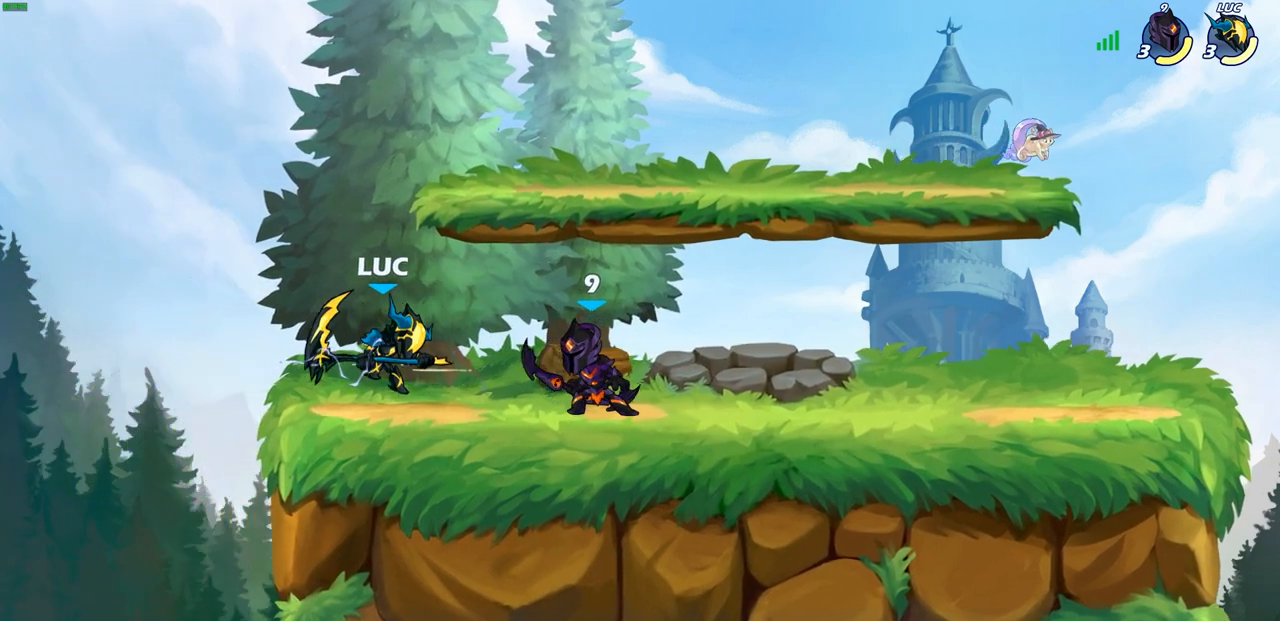
{"buttons": [], "left_stick": "up-right", "right_stick": "center", "events": [[83, "CROSS", "down"], [233, "CROSS", "up"], [300, "left_stick", "up-right"]]}
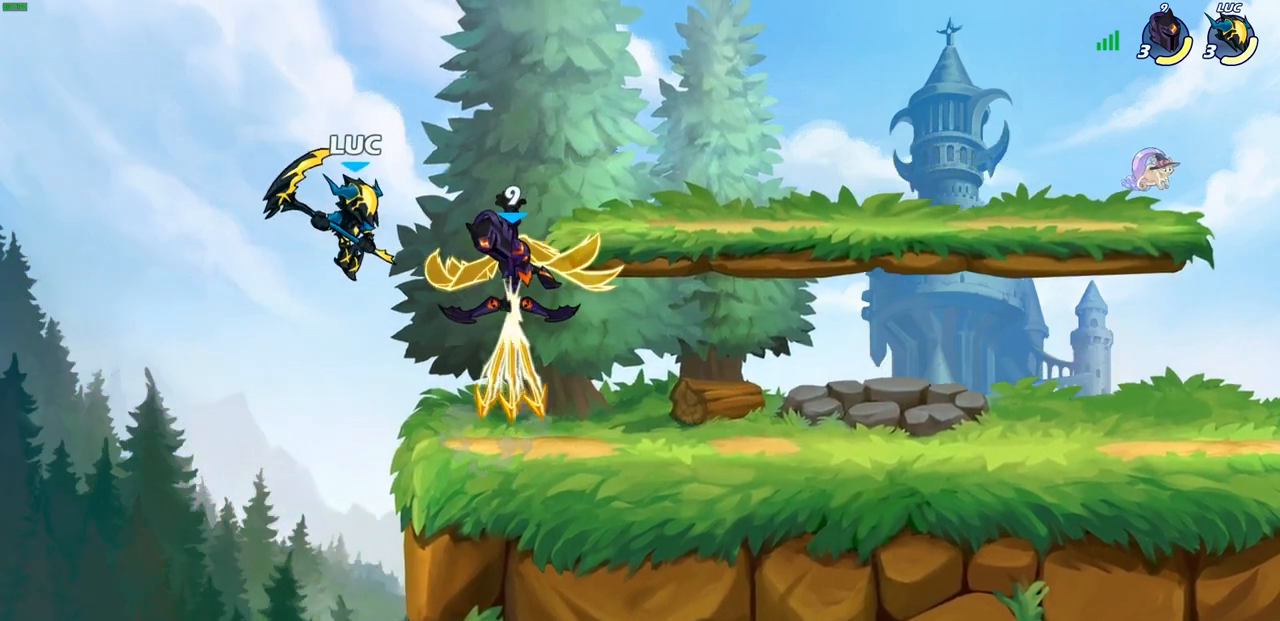
{"buttons": [], "left_stick": "center", "right_stick": "center", "events": [[117, "left_stick", "down-right"], [250, "CIRCLE", "down"], [250, "R1", "down"], [250, "R2", "down"], [350, "CIRCLE", "up"], [350, "R1", "up"], [350, "R2", "up"], [350, "left_stick", "center"]]}
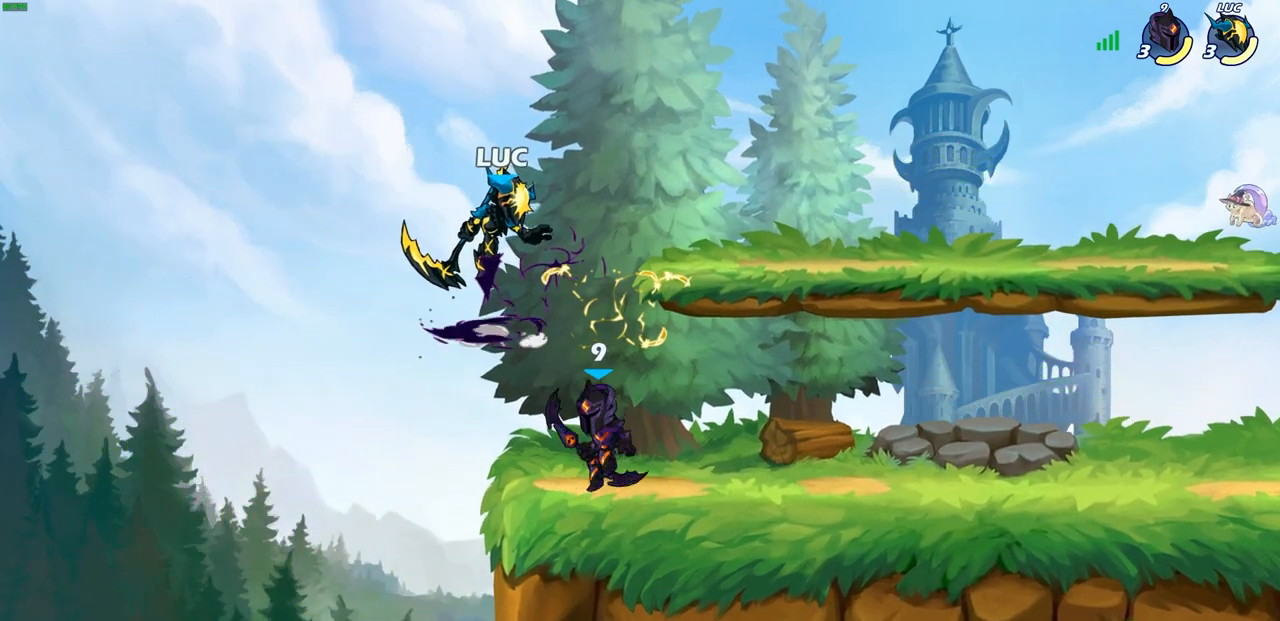
{"buttons": [], "left_stick": "center", "right_stick": "center", "events": []}